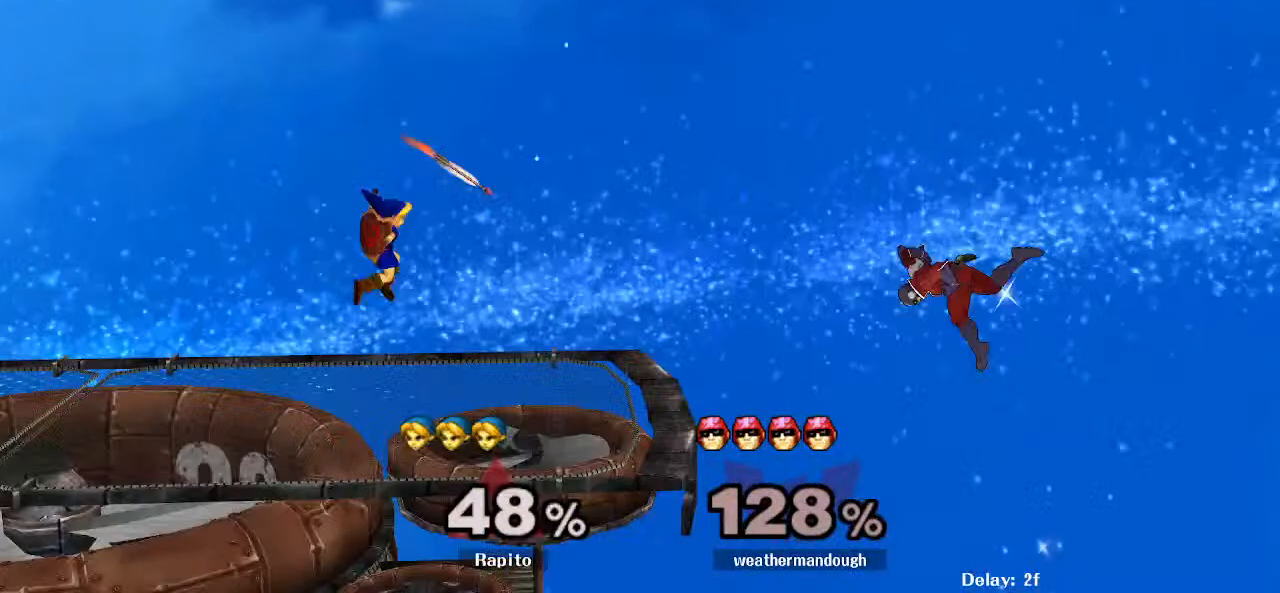
Gameplay with a controller (Nintendo layout); each line is a JSON object with the inputs held at the frame after it. "events" lists button and stick changes between this image and that frame as [ms after this image, input, new state], when the widget could be followed in between. Not read: DPAD_RIGHT DPAD_UP L3 R3 Z.
{"buttons": ["B"], "left_stick": "down", "right_stick": "center", "events": [[83, "B", "down"], [333, "B", "up"], [400, "B", "down"]]}
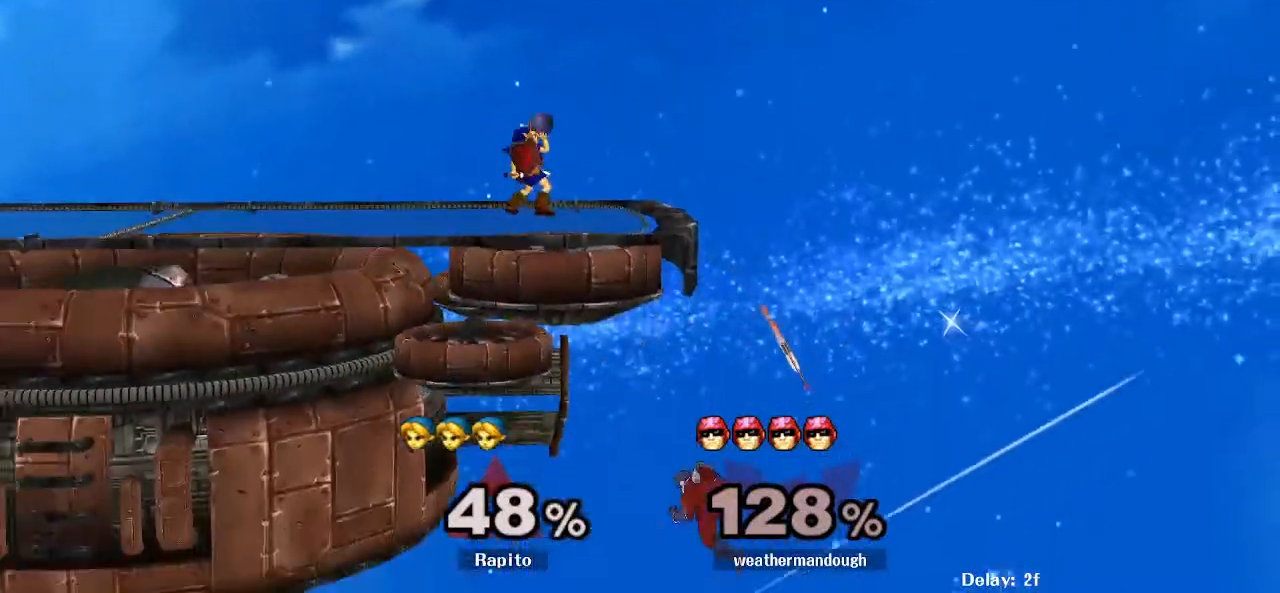
{"buttons": [], "left_stick": "right", "right_stick": "center", "events": [[50, "B", "up"], [150, "left_stick", "center"], [300, "left_stick", "right"]]}
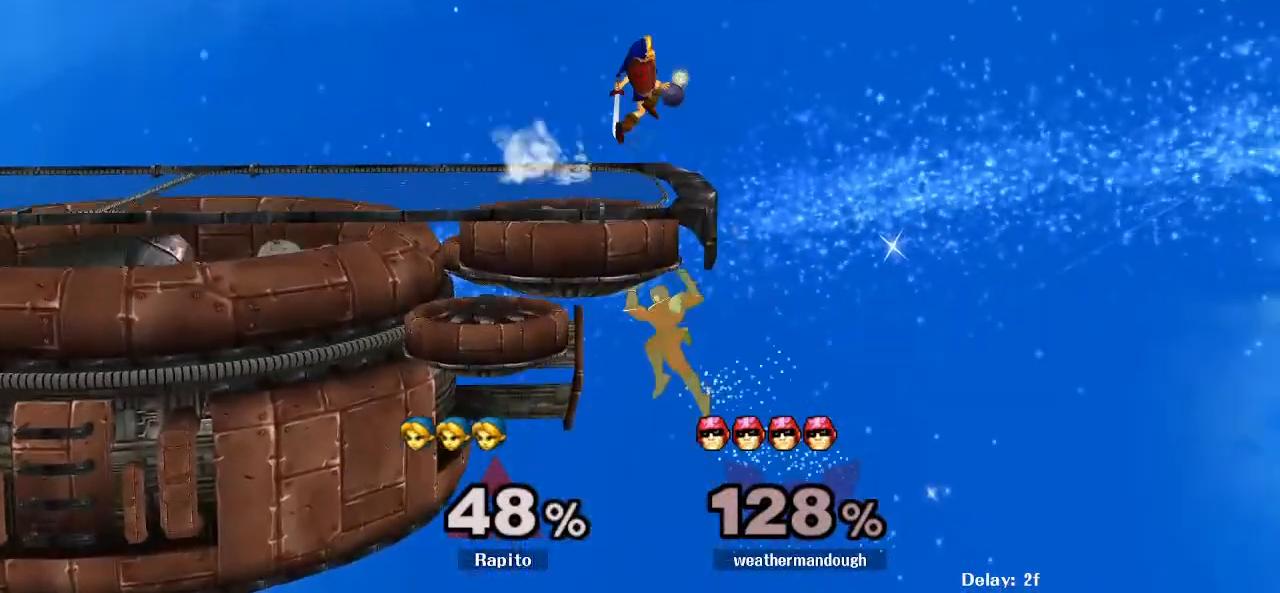
{"buttons": [], "left_stick": "left", "right_stick": "center", "events": [[67, "right_stick", "down"], [183, "right_stick", "center"], [333, "left_stick", "center"], [450, "left_stick", "left"]]}
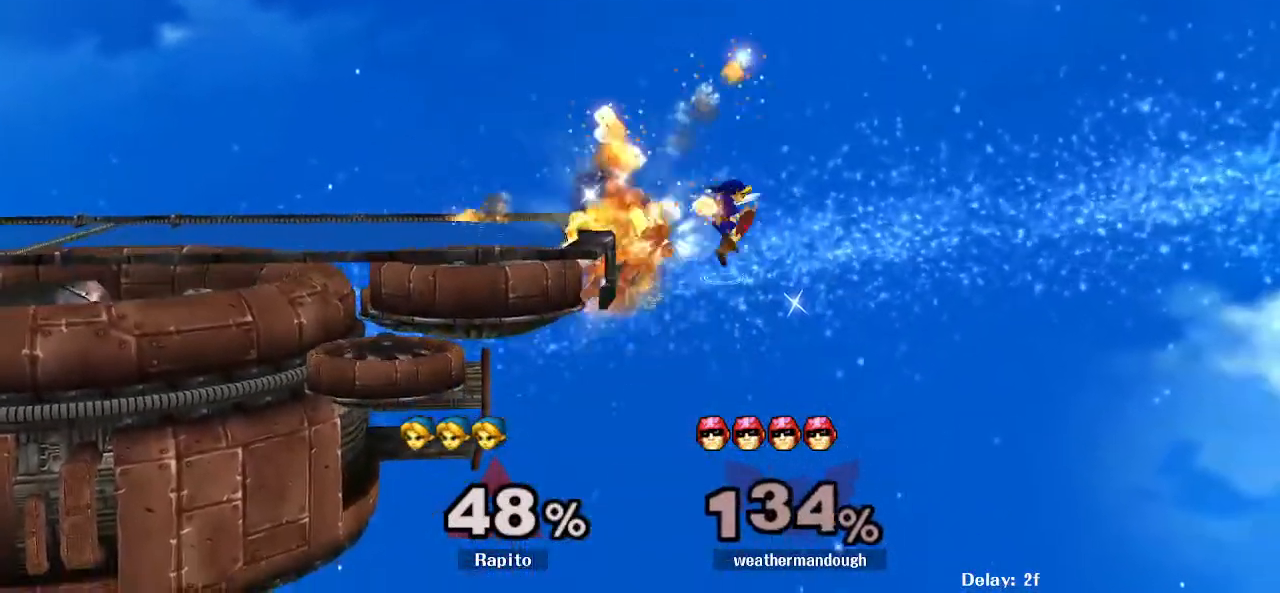
{"buttons": ["L1"], "left_stick": "down-right", "right_stick": "center", "events": [[17, "Y", "down"], [100, "Y", "up"], [317, "left_stick", "down"], [483, "left_stick", "down-right"], [500, "L1", "down"]]}
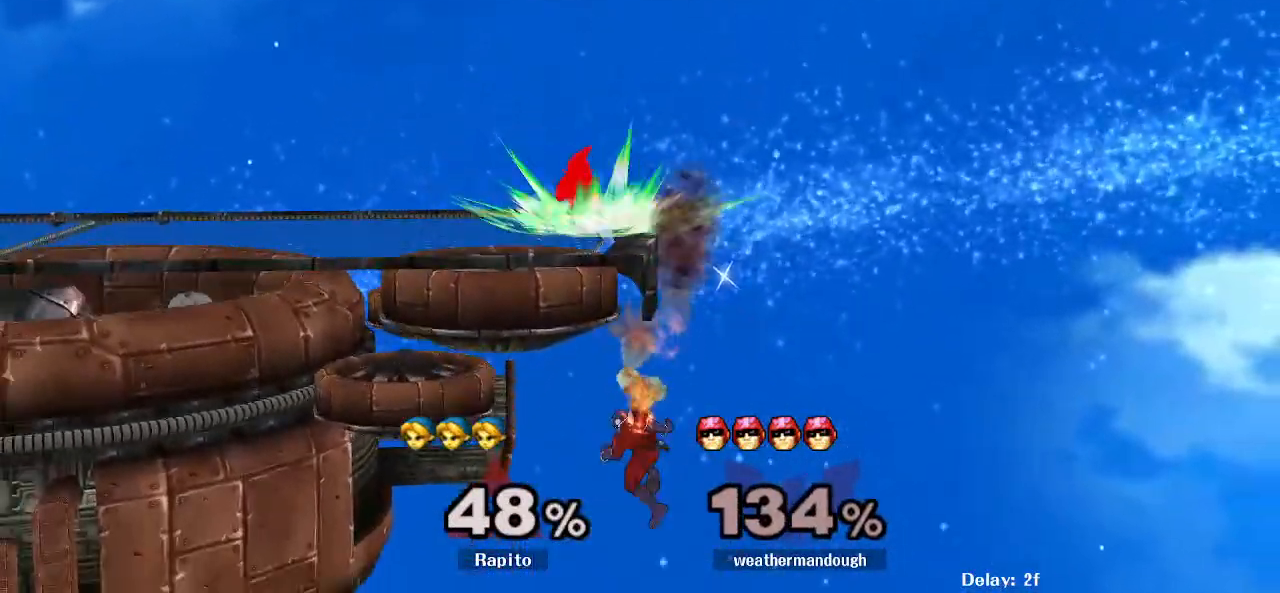
{"buttons": [], "left_stick": "center", "right_stick": "center", "events": [[50, "left_stick", "up"], [133, "L1", "up"], [133, "left_stick", "center"]]}
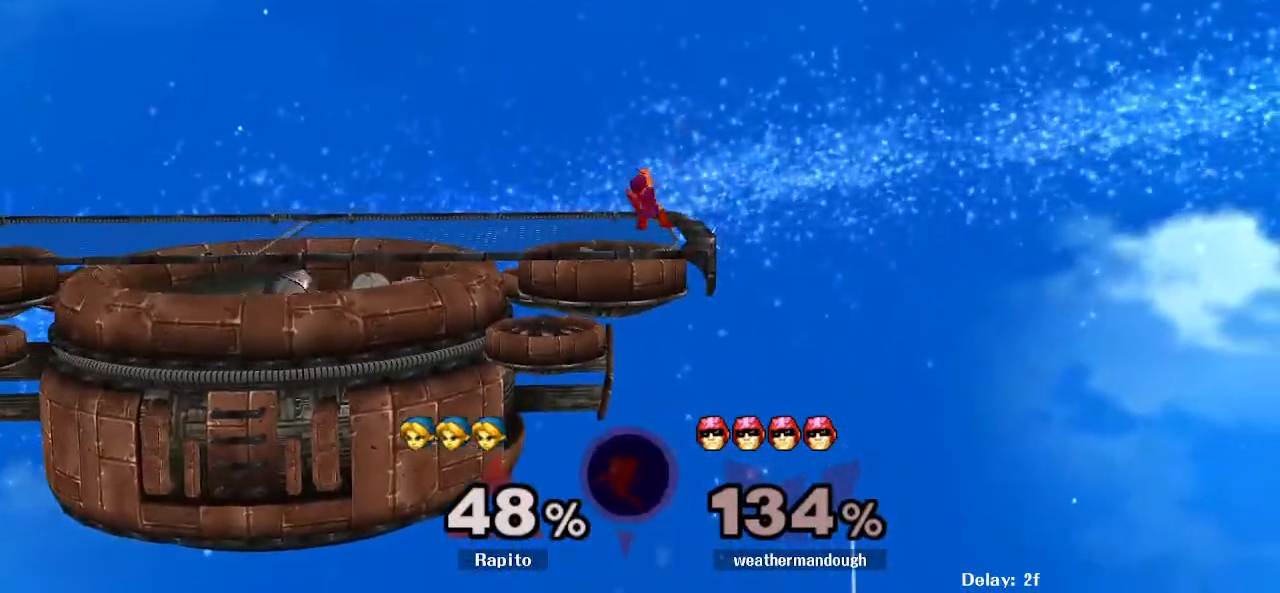
{"buttons": ["Y", "R1"], "left_stick": "down-left", "right_stick": "center", "events": [[400, "left_stick", "left"], [433, "Y", "down"], [467, "left_stick", "down-left"], [500, "R1", "down"]]}